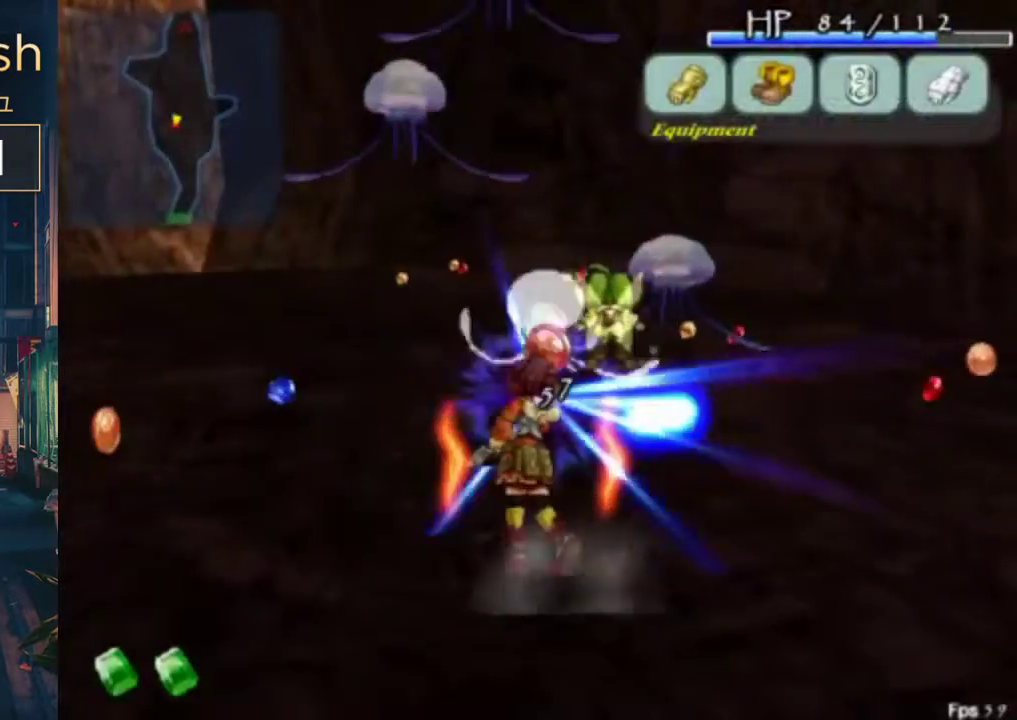
Gameplay with a controller (Xbox layout); each line is a JSON object with the inputs held at the frame after it. "events" lists button and stick changes between this image and that frame as [ms after this image, input, new state], when the widget could be followed in between. Not read: B DPAD_DOWN L1 L2 L3 R1 R2 R3.
{"buttons": [], "left_stick": "center", "right_stick": "center", "events": []}
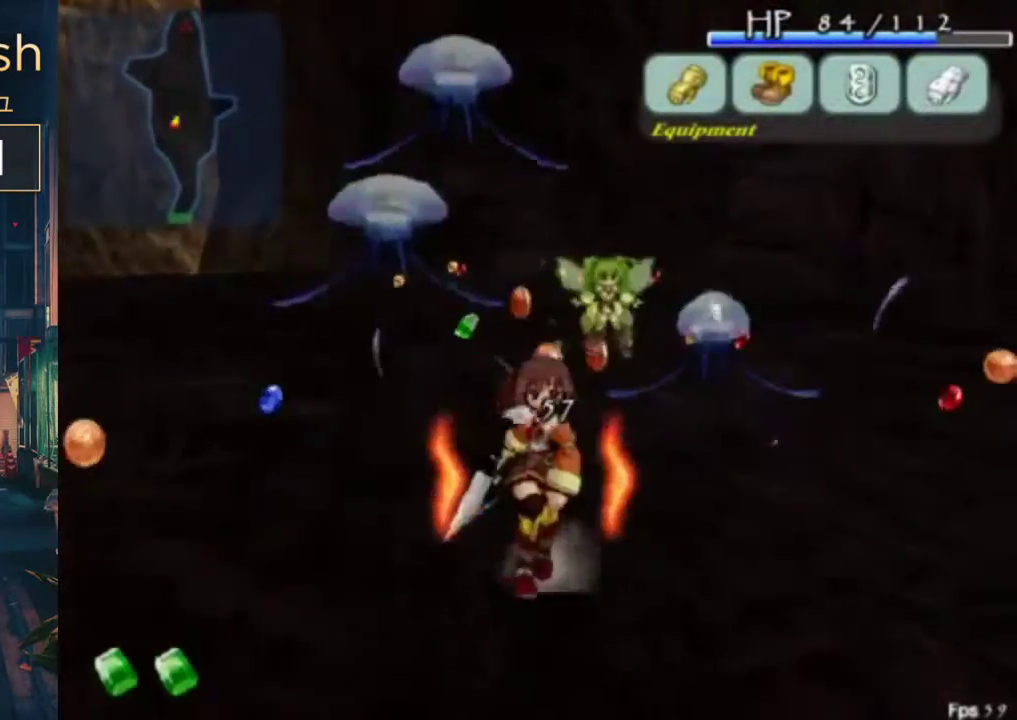
{"buttons": [], "left_stick": "center", "right_stick": "center", "events": [[33, "DPAD_LEFT", "down"], [167, "DPAD_LEFT", "up"]]}
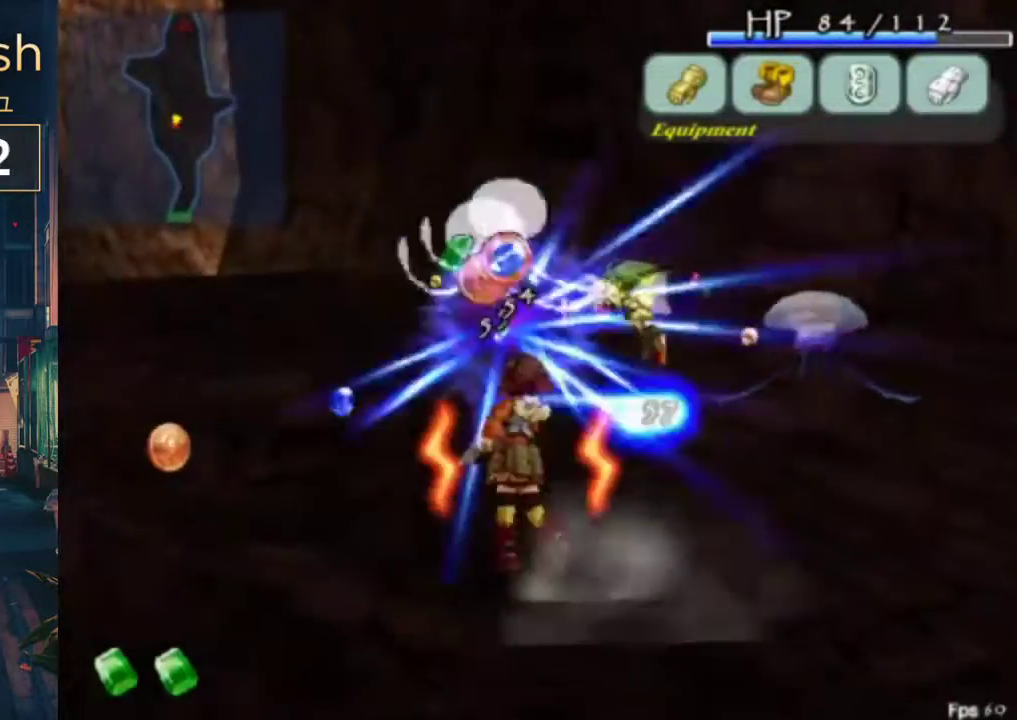
{"buttons": ["DPAD_UP", "DPAD_RIGHT"], "left_stick": "center", "right_stick": "center", "events": [[400, "DPAD_RIGHT", "down"], [467, "DPAD_UP", "down"]]}
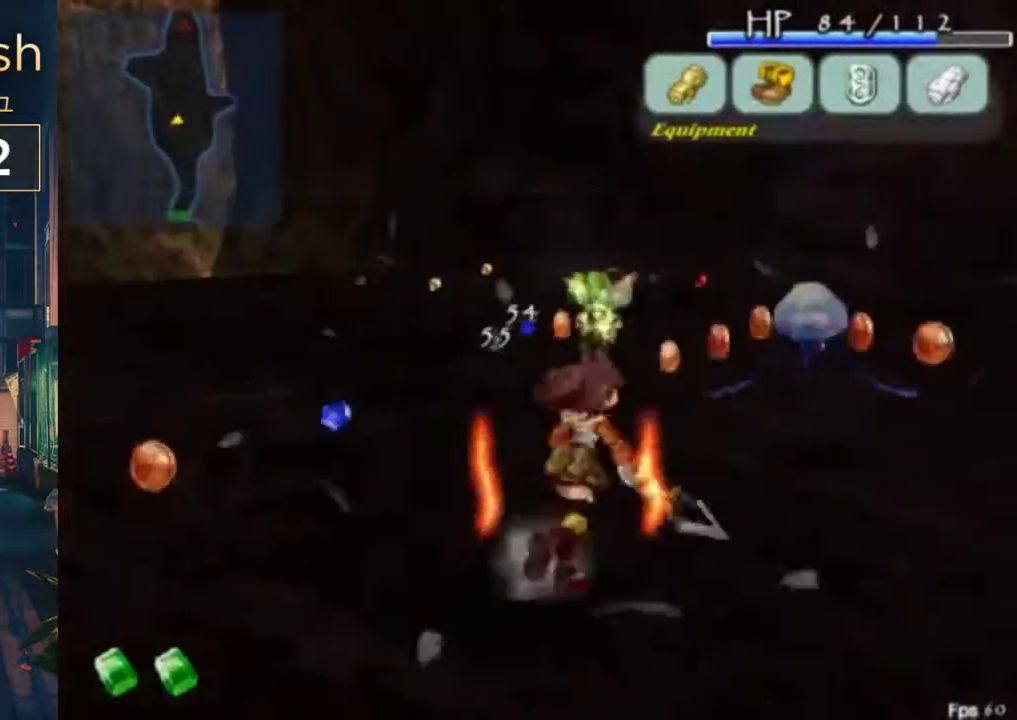
{"buttons": [], "left_stick": "center", "right_stick": "center", "events": [[167, "DPAD_RIGHT", "up"], [167, "DPAD_UP", "up"]]}
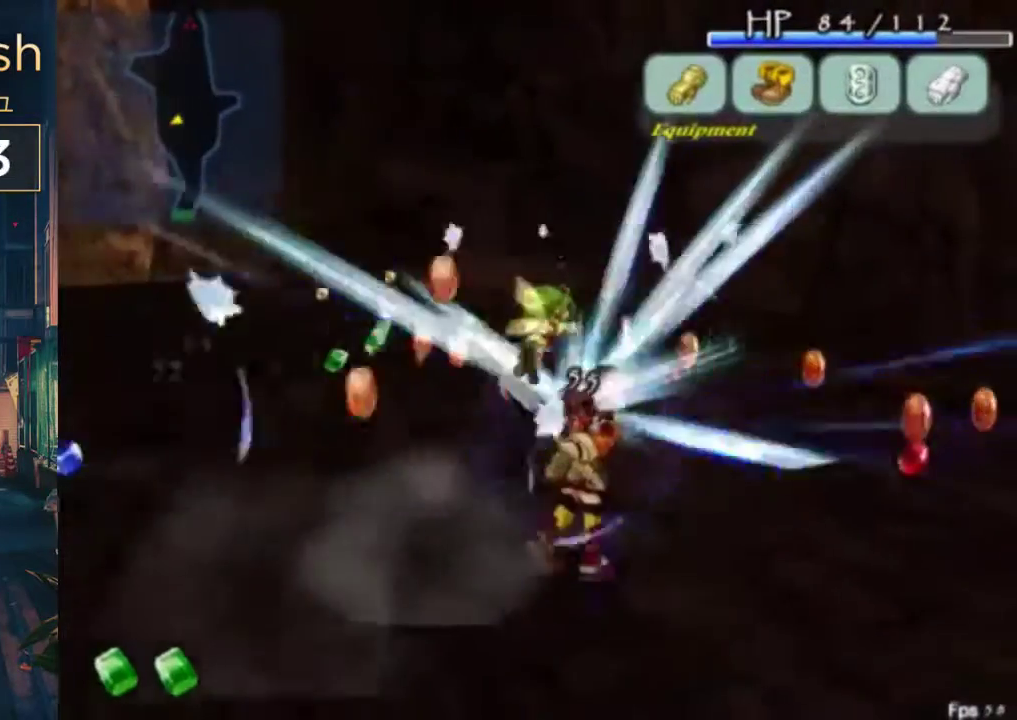
{"buttons": ["DPAD_RIGHT"], "left_stick": "center", "right_stick": "center", "events": [[233, "DPAD_RIGHT", "down"]]}
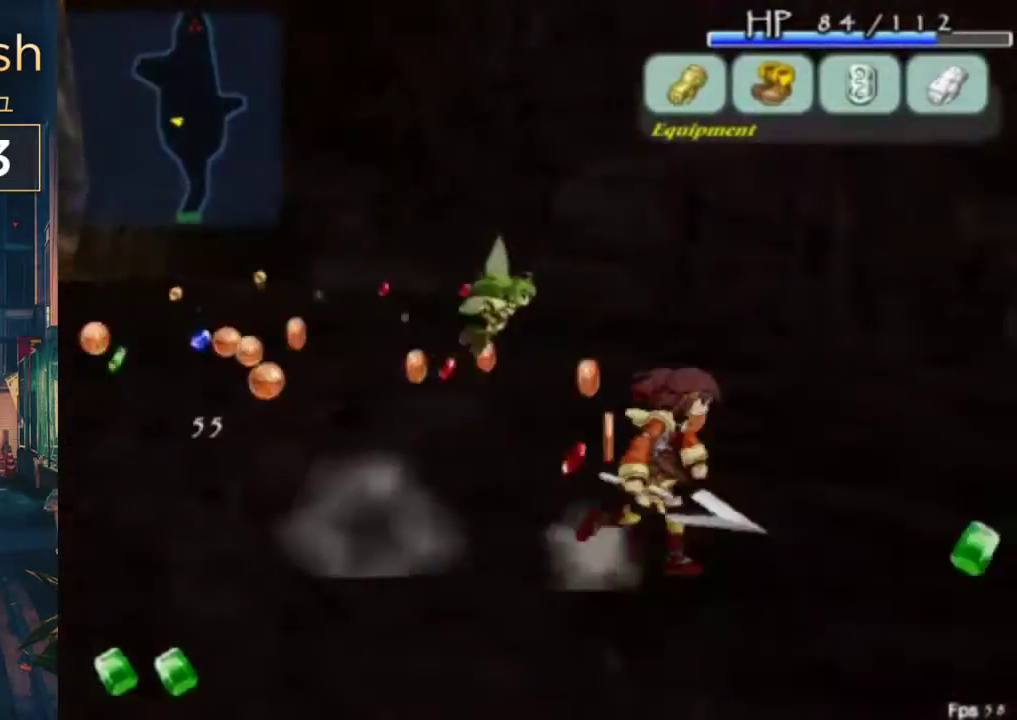
{"buttons": ["DPAD_UP"], "left_stick": "center", "right_stick": "center", "events": [[133, "DPAD_UP", "down"], [167, "DPAD_RIGHT", "up"]]}
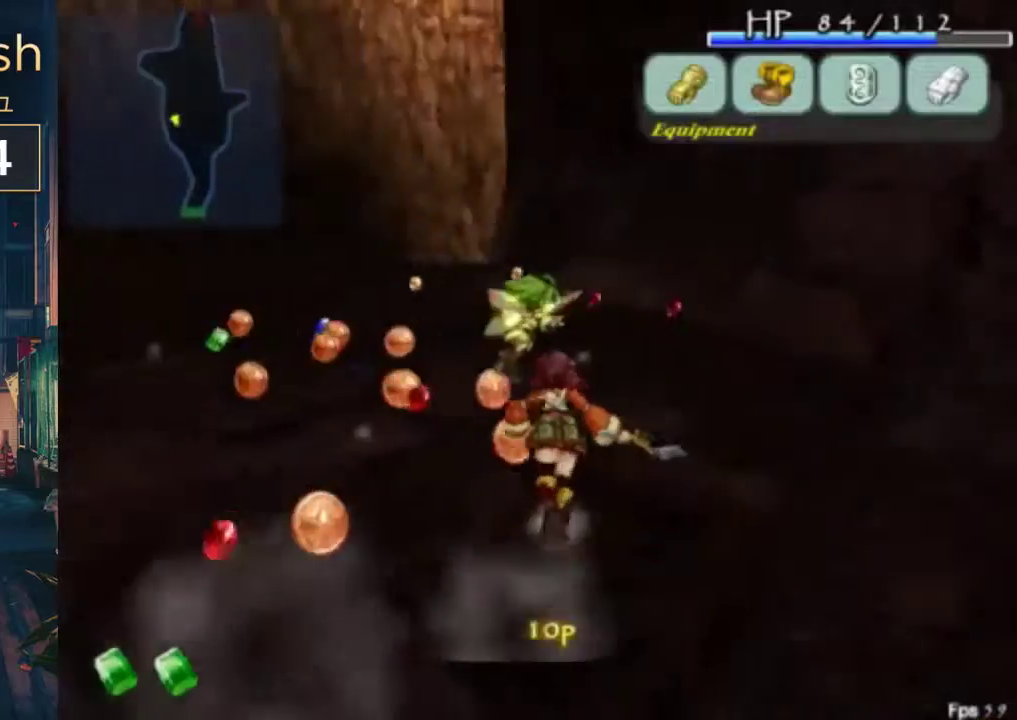
{"buttons": ["DPAD_UP"], "left_stick": "center", "right_stick": "center", "events": [[267, "DPAD_RIGHT", "down"], [500, "DPAD_RIGHT", "up"]]}
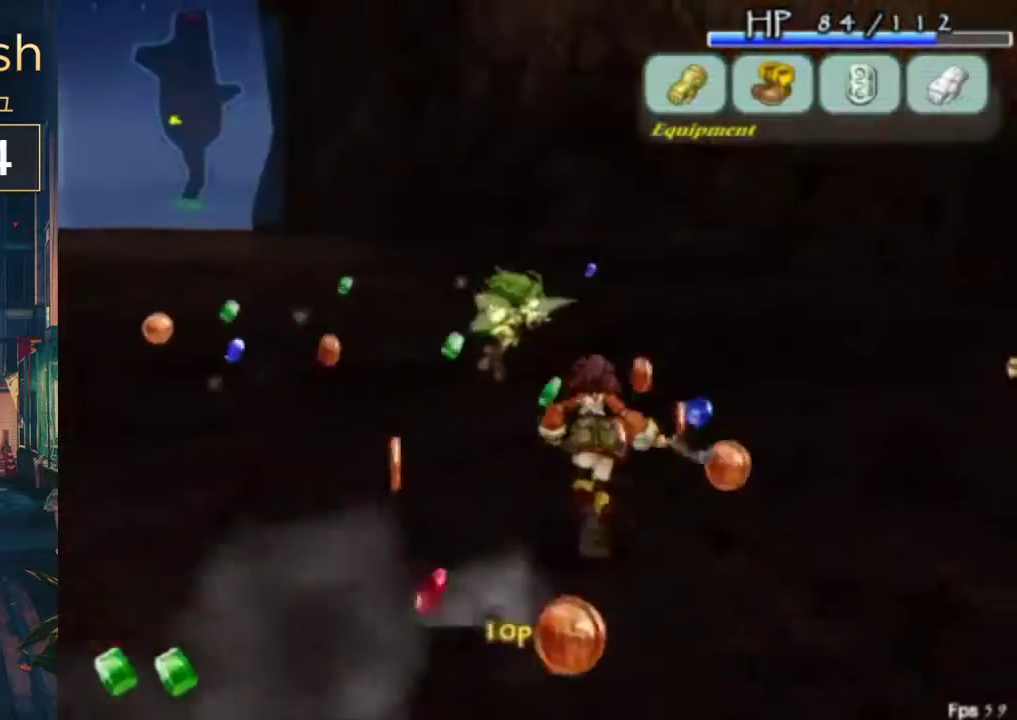
{"buttons": [], "left_stick": "center", "right_stick": "center", "events": [[133, "DPAD_RIGHT", "down"], [267, "DPAD_RIGHT", "up"], [267, "DPAD_UP", "up"]]}
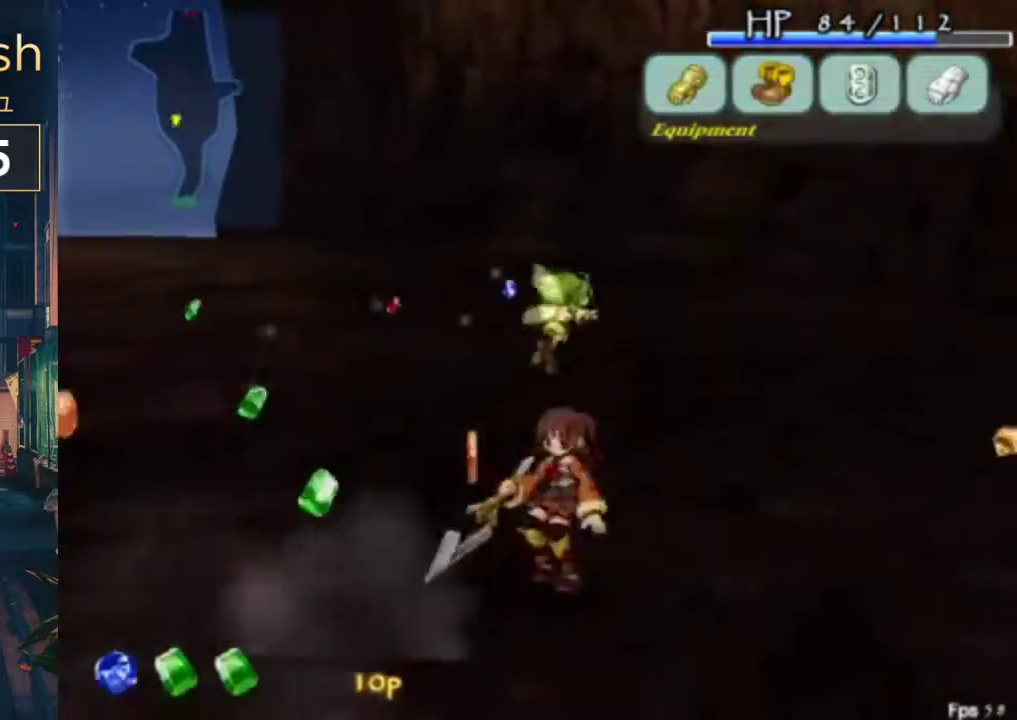
{"buttons": ["DPAD_UP"], "left_stick": "center", "right_stick": "center", "events": [[33, "DPAD_LEFT", "down"], [400, "DPAD_UP", "down"], [500, "DPAD_LEFT", "up"]]}
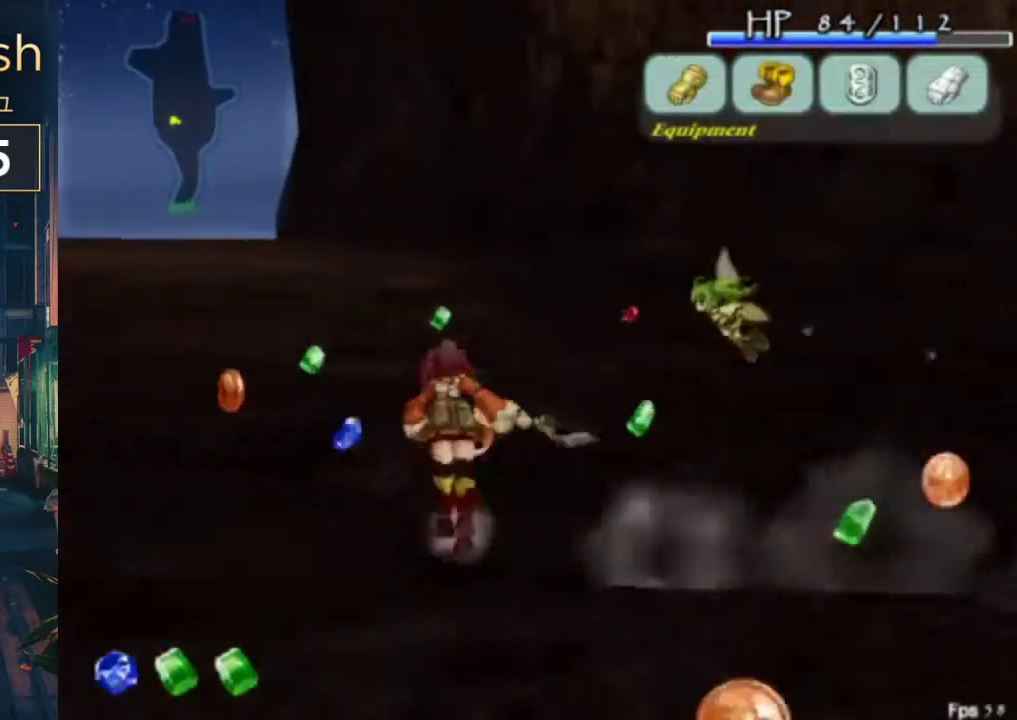
{"buttons": ["DPAD_LEFT"], "left_stick": "center", "right_stick": "center", "events": [[200, "DPAD_UP", "up"], [433, "DPAD_LEFT", "down"]]}
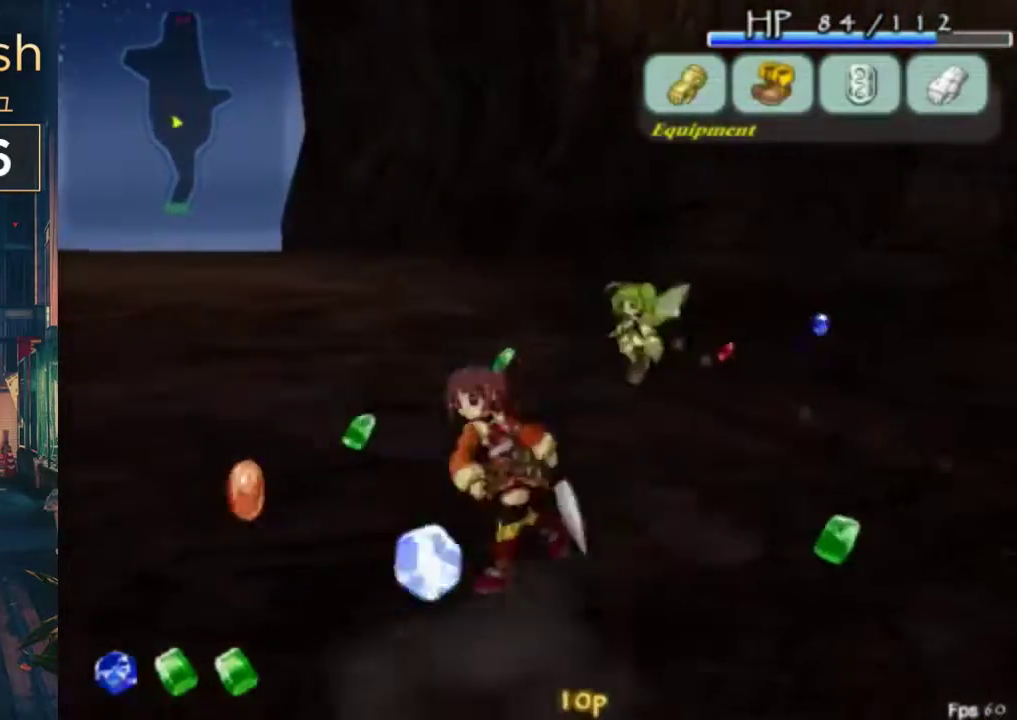
{"buttons": ["DPAD_RIGHT"], "left_stick": "center", "right_stick": "center", "events": [[133, "DPAD_LEFT", "up"], [167, "DPAD_RIGHT", "down"]]}
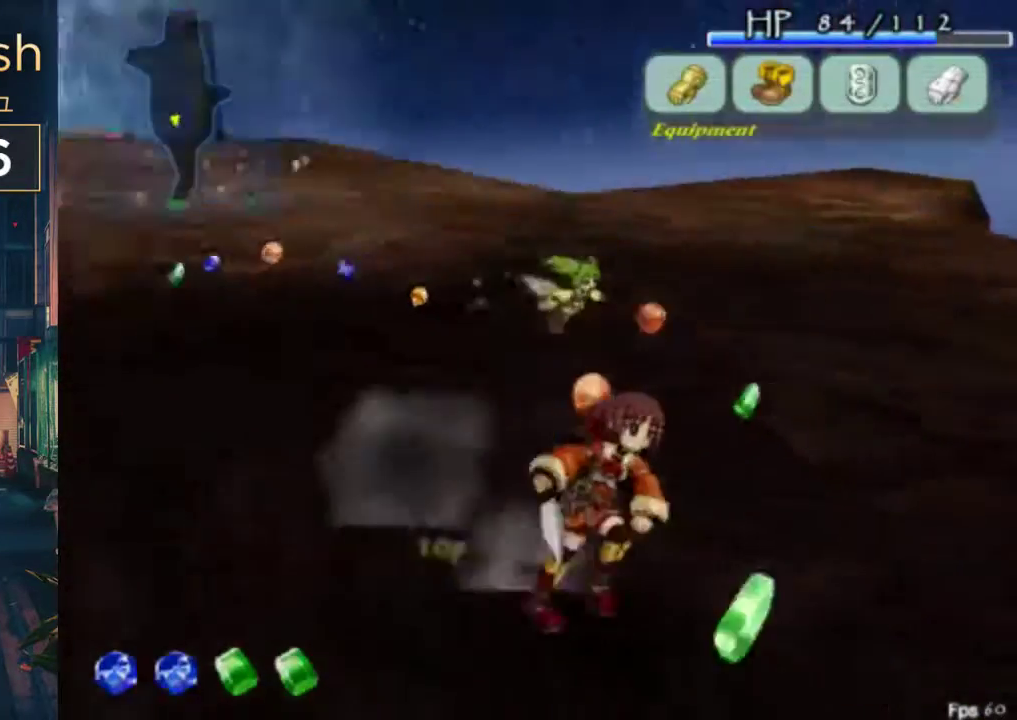
{"buttons": ["DPAD_RIGHT"], "left_stick": "center", "right_stick": "center", "events": []}
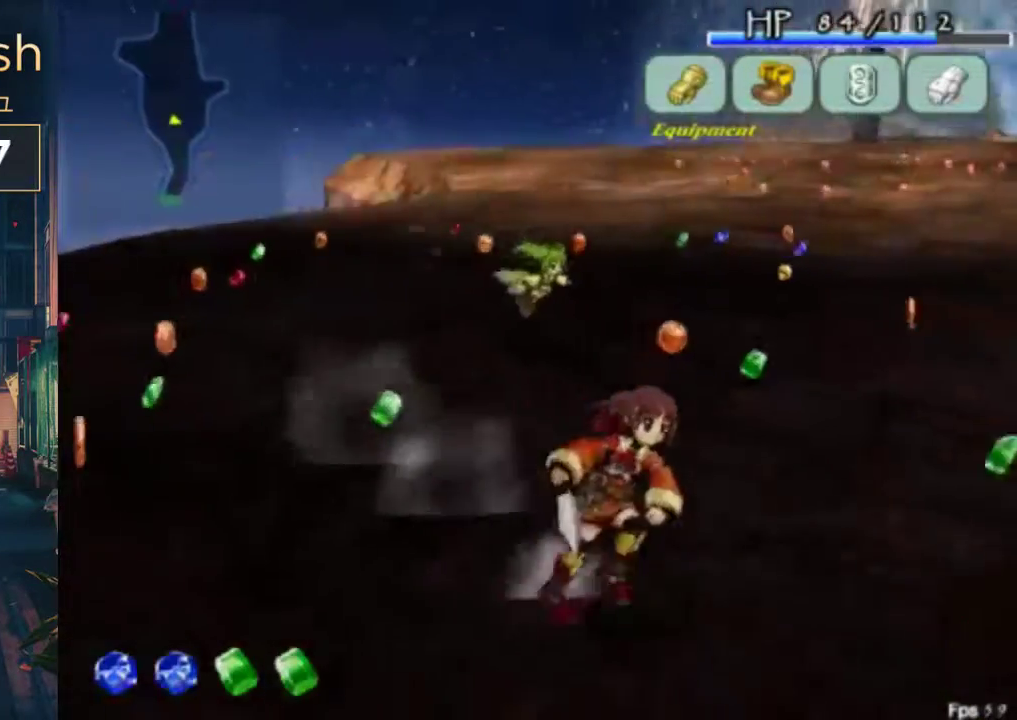
{"buttons": [], "left_stick": "center", "right_stick": "center", "events": [[100, "DPAD_RIGHT", "up"]]}
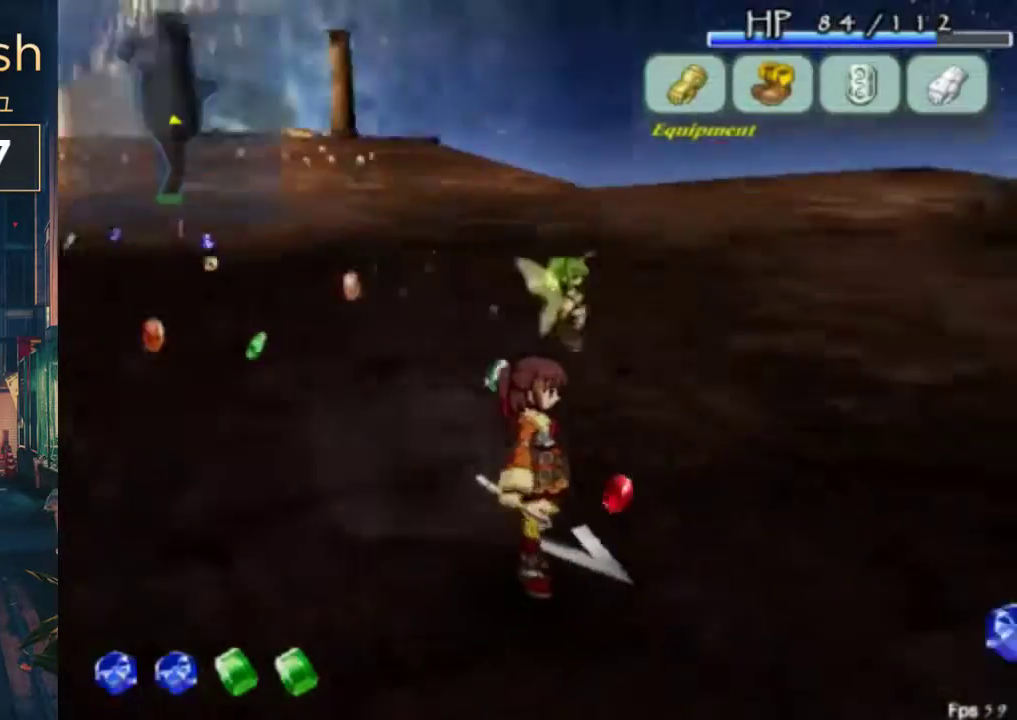
{"buttons": ["DPAD_UP", "DPAD_RIGHT"], "left_stick": "center", "right_stick": "center", "events": [[333, "DPAD_RIGHT", "down"], [367, "DPAD_UP", "down"]]}
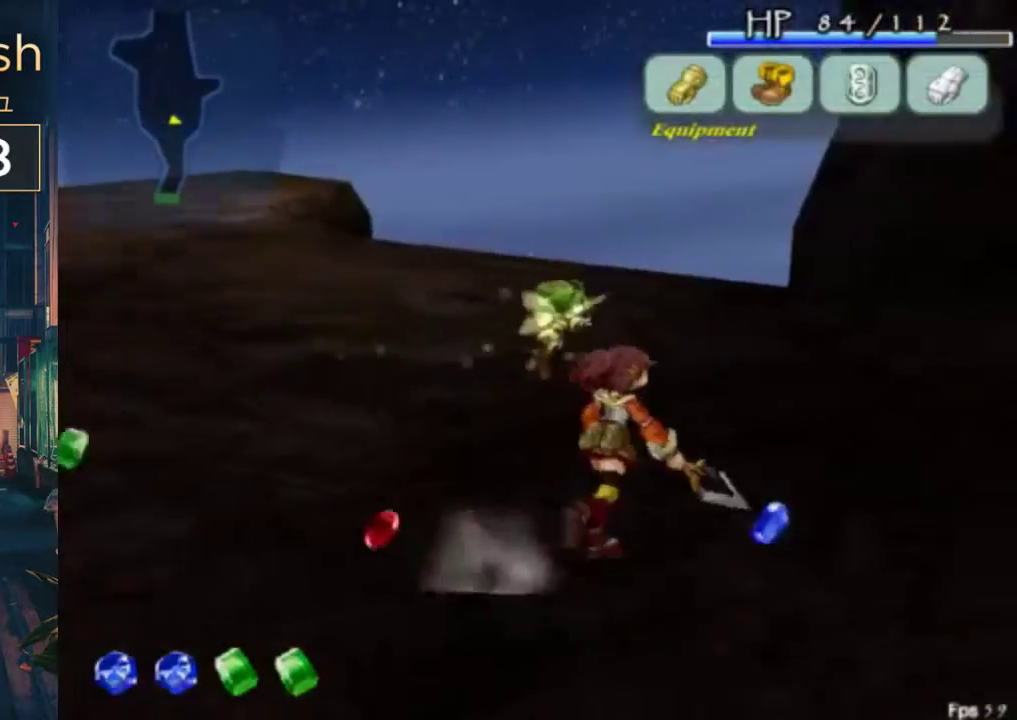
{"buttons": ["DPAD_LEFT"], "left_stick": "center", "right_stick": "center", "events": [[67, "DPAD_RIGHT", "up"], [67, "DPAD_UP", "up"], [500, "DPAD_LEFT", "down"]]}
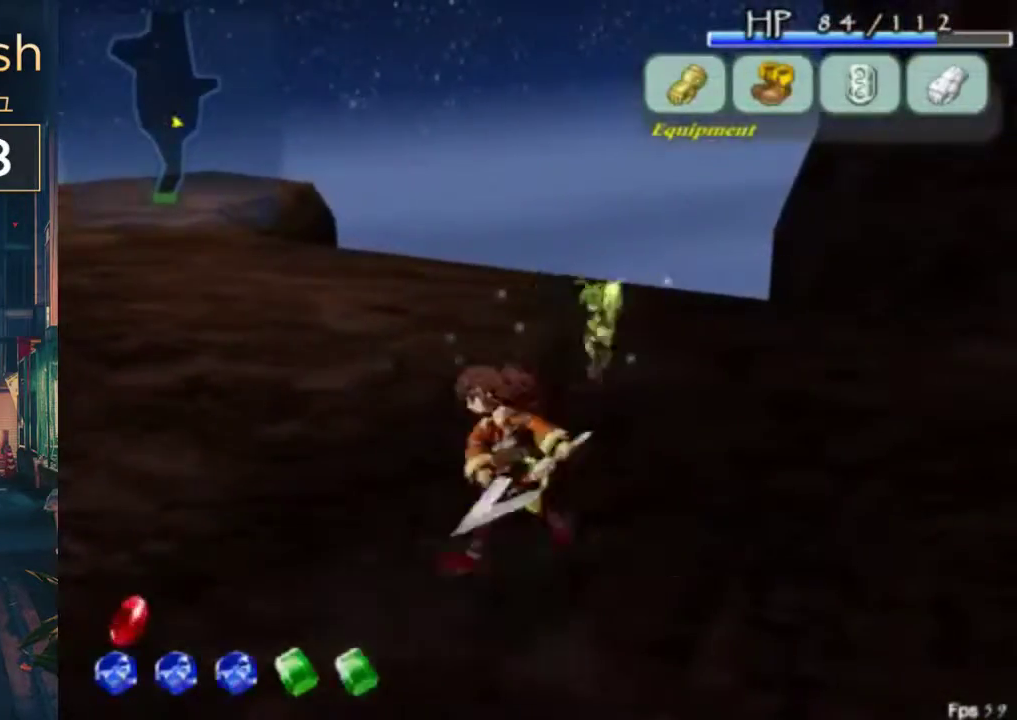
{"buttons": ["X"], "left_stick": "center", "right_stick": "center", "events": [[33, "X", "down"], [133, "DPAD_UP", "down"], [333, "DPAD_LEFT", "up"], [400, "DPAD_UP", "up"]]}
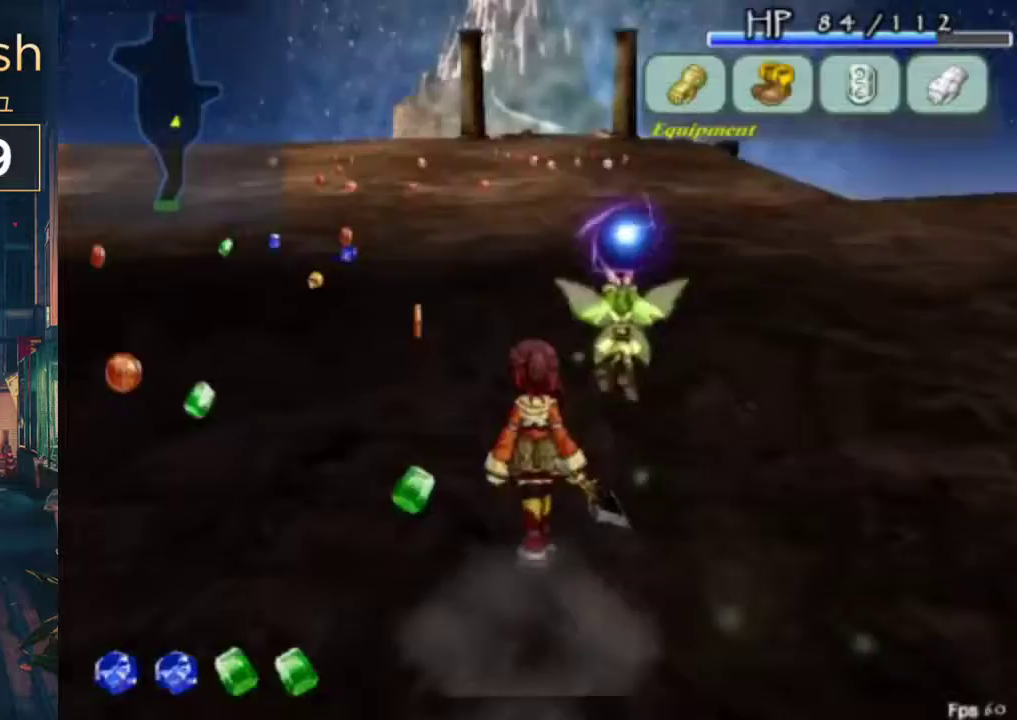
{"buttons": ["X", "DPAD_LEFT"], "left_stick": "center", "right_stick": "center", "events": [[500, "DPAD_LEFT", "down"]]}
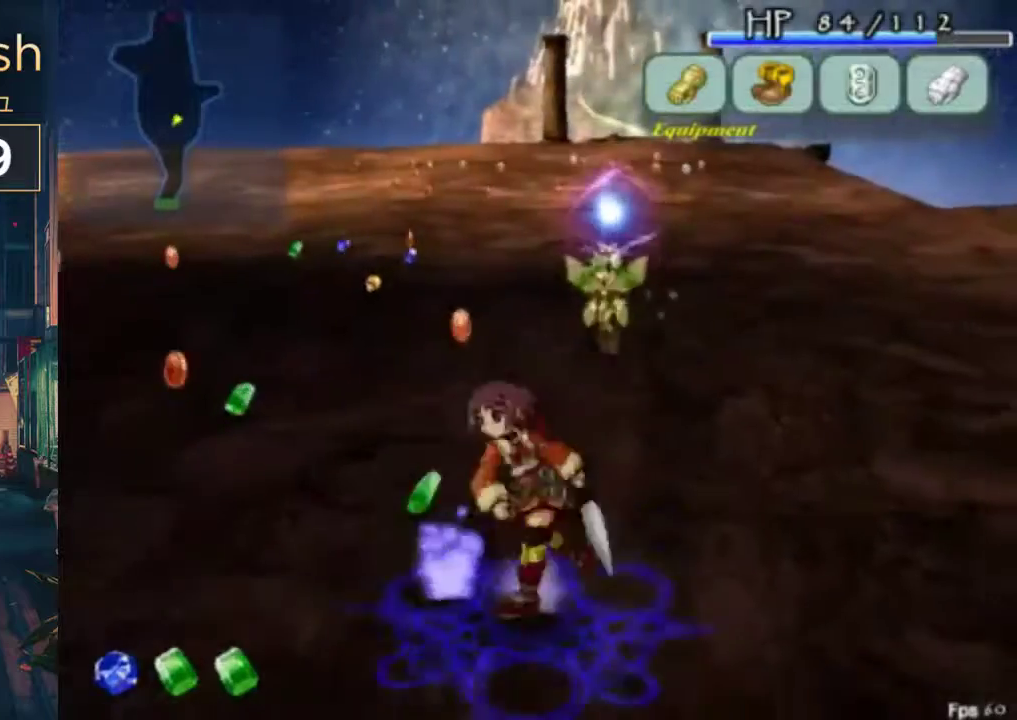
{"buttons": ["X"], "left_stick": "center", "right_stick": "center", "events": [[200, "DPAD_LEFT", "up"]]}
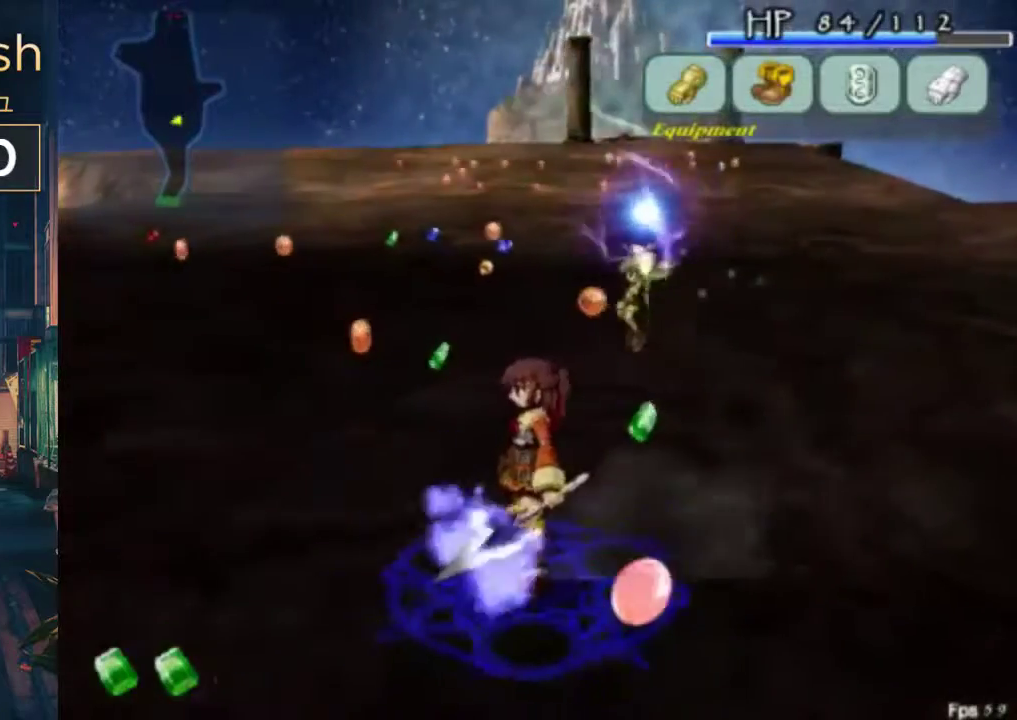
{"buttons": [], "left_stick": "center", "right_stick": "center", "events": [[333, "X", "up"]]}
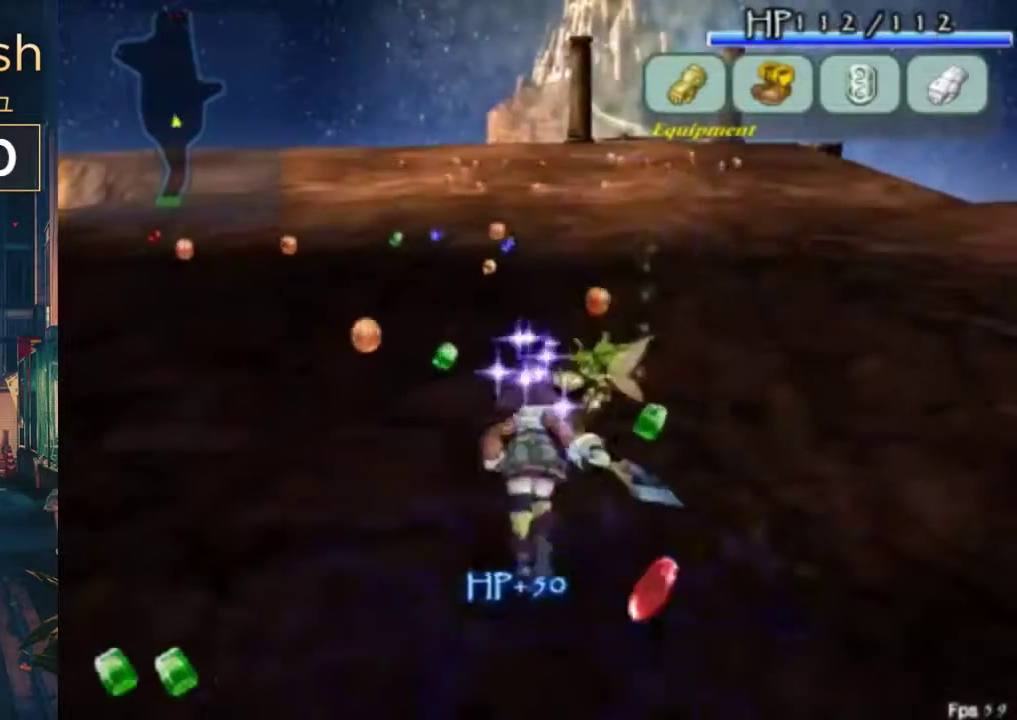
{"buttons": [], "left_stick": "center", "right_stick": "center", "events": [[100, "DPAD_UP", "down"], [133, "DPAD_RIGHT", "down"], [433, "DPAD_RIGHT", "up"], [433, "DPAD_UP", "up"]]}
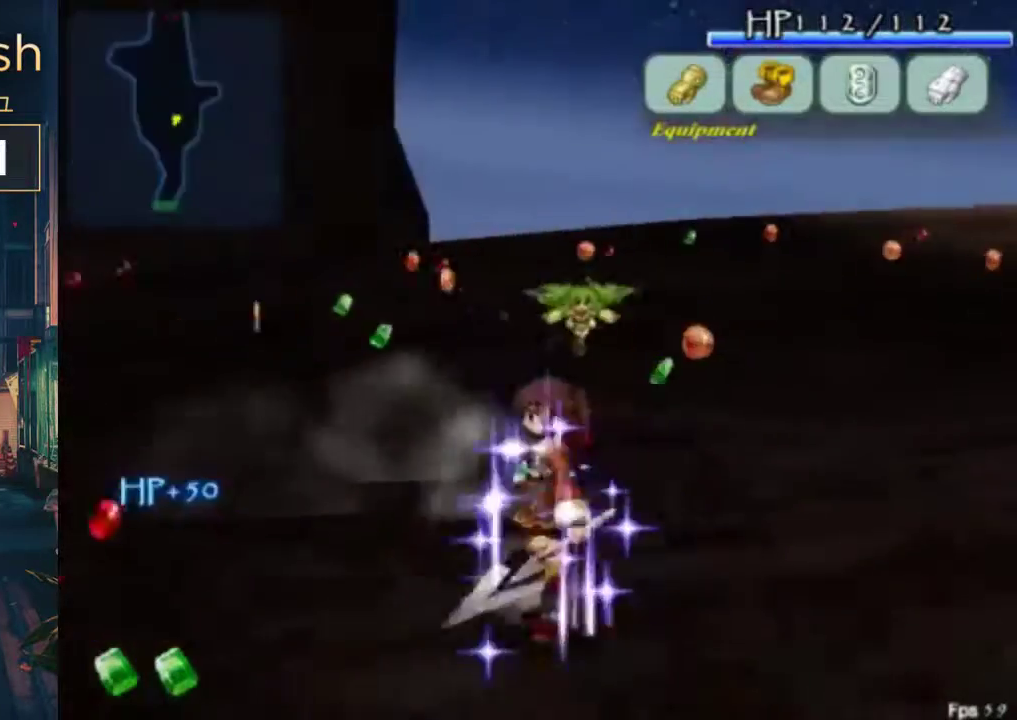
{"buttons": [], "left_stick": "center", "right_stick": "center", "events": [[100, "DPAD_UP", "down"], [300, "DPAD_RIGHT", "down"], [367, "DPAD_RIGHT", "up"], [367, "DPAD_UP", "up"]]}
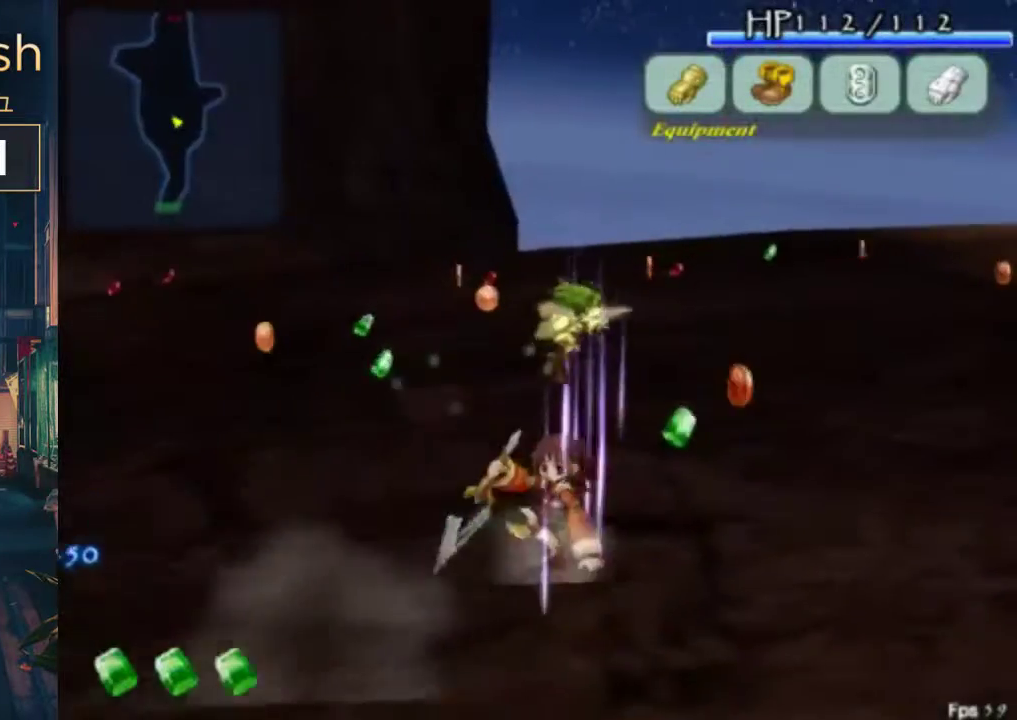
{"buttons": ["DPAD_LEFT"], "left_stick": "center", "right_stick": "center", "events": [[300, "DPAD_LEFT", "down"]]}
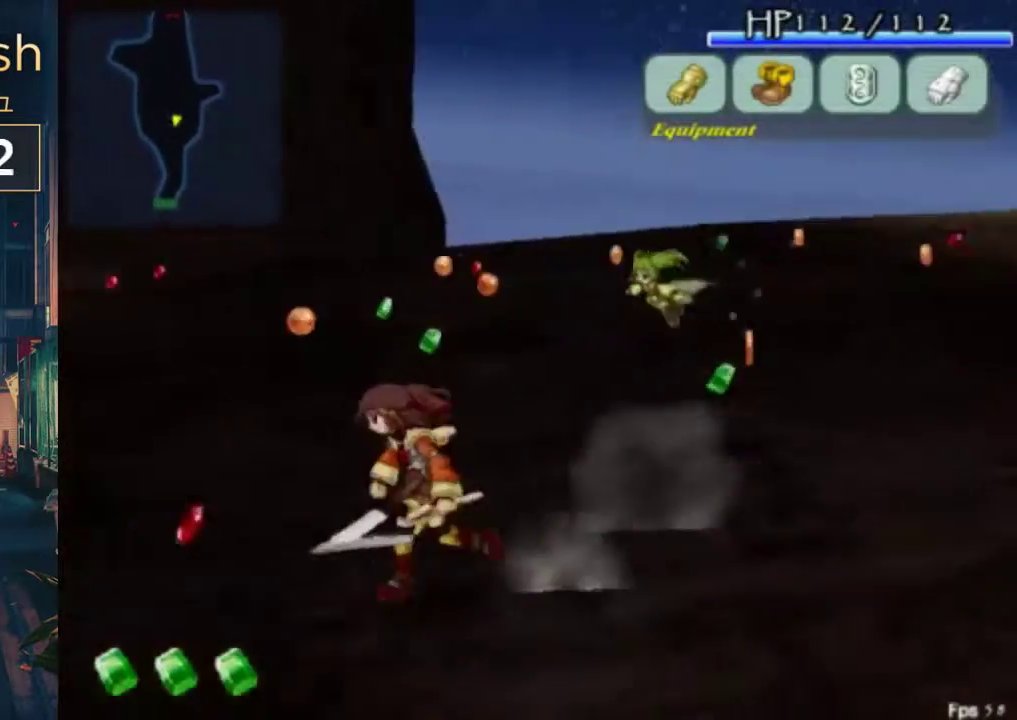
{"buttons": ["DPAD_UP"], "left_stick": "center", "right_stick": "center", "events": [[267, "DPAD_UP", "down"], [300, "DPAD_LEFT", "up"]]}
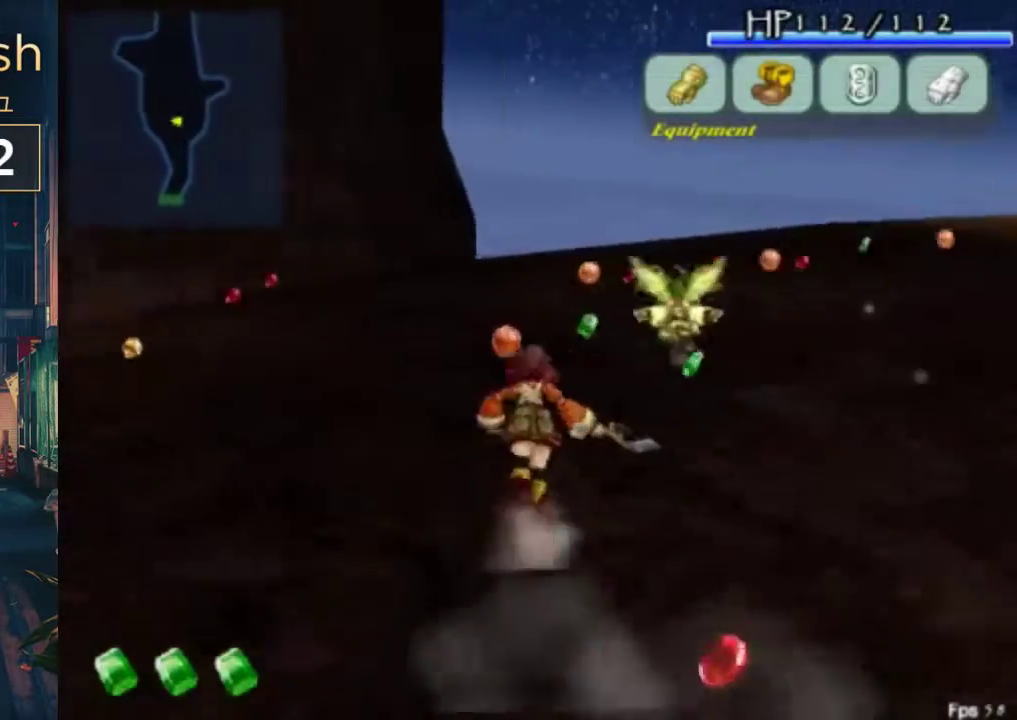
{"buttons": ["DPAD_UP"], "left_stick": "center", "right_stick": "center", "events": [[233, "DPAD_UP", "up"], [367, "DPAD_LEFT", "down"], [367, "DPAD_UP", "down"], [467, "DPAD_LEFT", "up"]]}
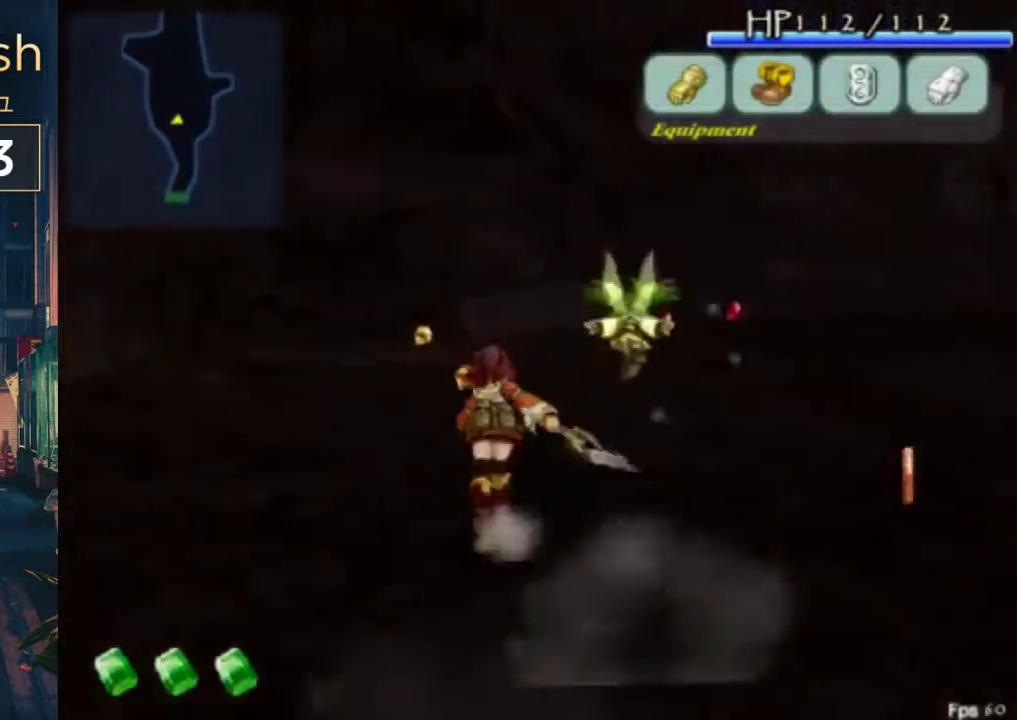
{"buttons": [], "left_stick": "center", "right_stick": "center", "events": [[367, "DPAD_UP", "up"]]}
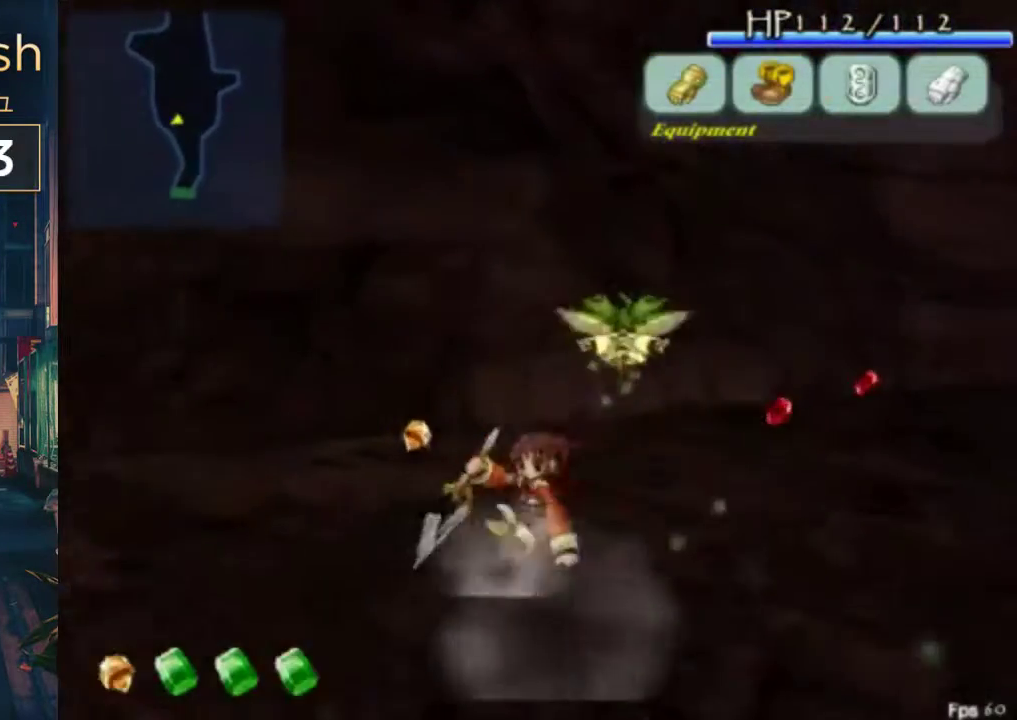
{"buttons": [], "left_stick": "center", "right_stick": "center", "events": [[200, "DPAD_RIGHT", "down"], [200, "DPAD_UP", "down"], [400, "DPAD_UP", "up"], [433, "DPAD_RIGHT", "up"]]}
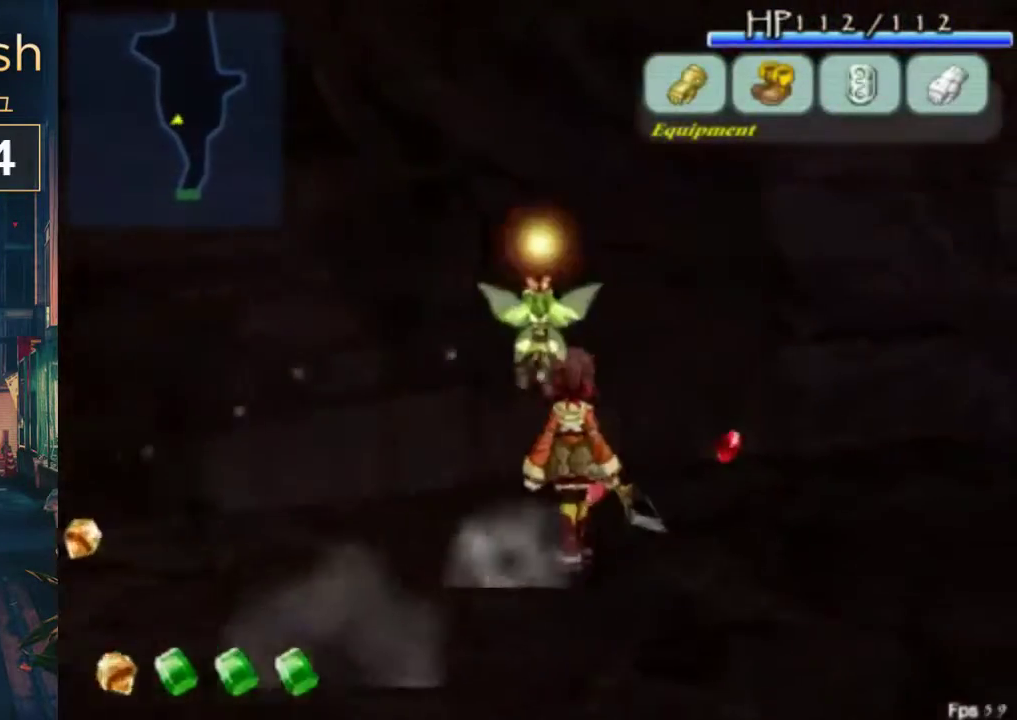
{"buttons": ["X", "DPAD_UP", "DPAD_RIGHT"], "left_stick": "center", "right_stick": "center", "events": [[33, "X", "down"], [500, "DPAD_RIGHT", "down"], [500, "DPAD_UP", "down"]]}